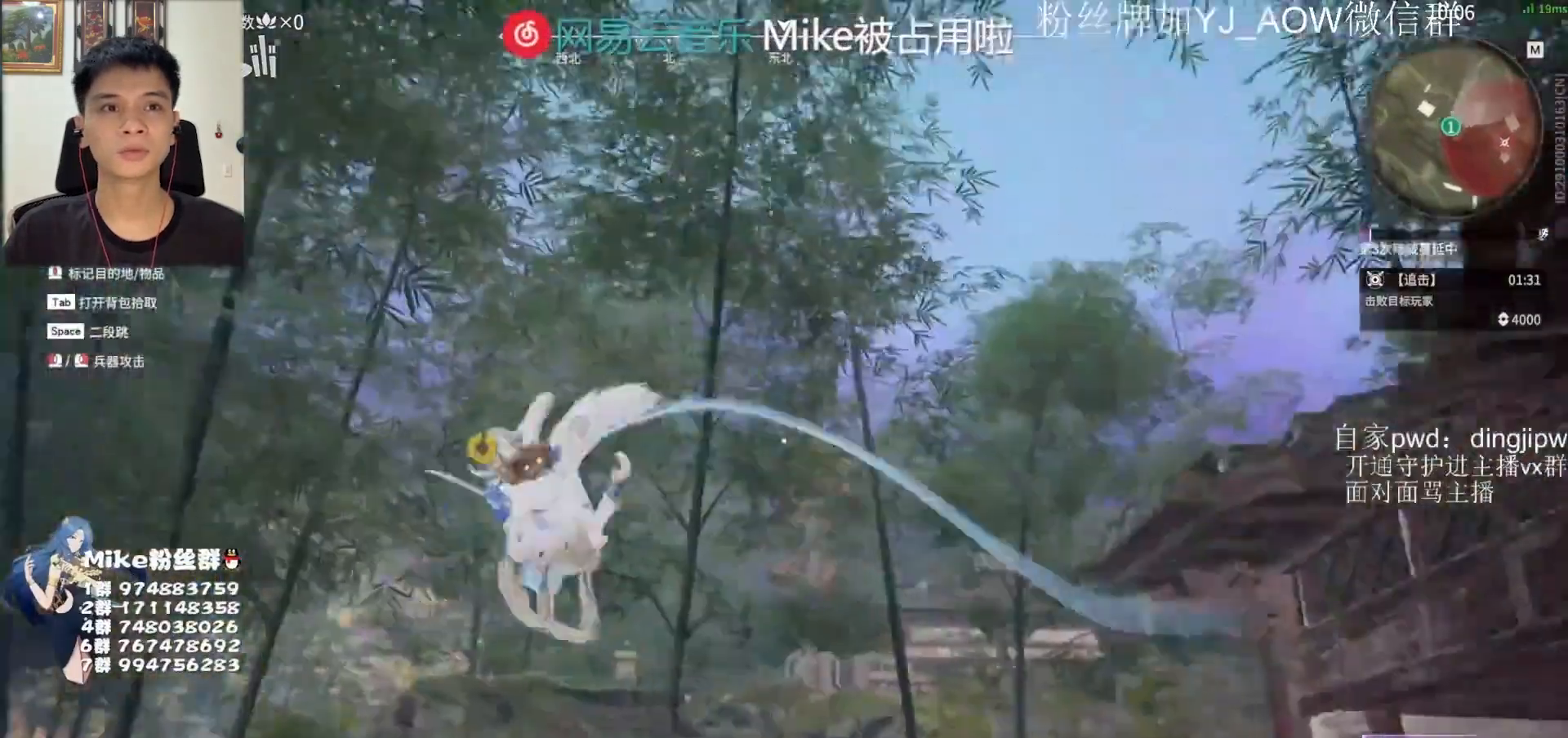
Gameplay with keyboard and mouse; each line is a JSON object with the keys and mouse buttons held at the frame after it. "events" lists presses ("down") and releases ("up") of "a", "ctrl", "d", "e", "f", "q", "r", "s", "shift", "space", "tab", "w", "mouse_left", "mouse_wheel" and "mouse_right" between this image and that frame as [ms after this image, input, new state], when the widget could be followed in between. "mouse_left", "mouse_wheel", "mouse_right" = the "left", "wheel", "right" buttons of the "mouse" list. No other keys are recorded. "wheel" means that the mouse wheel is clicked or scrolled. Mouse movement is not recorded.
{"keys": ["w"], "mouse": [], "events": [[33, "space", "up"], [100, "a", "up"]]}
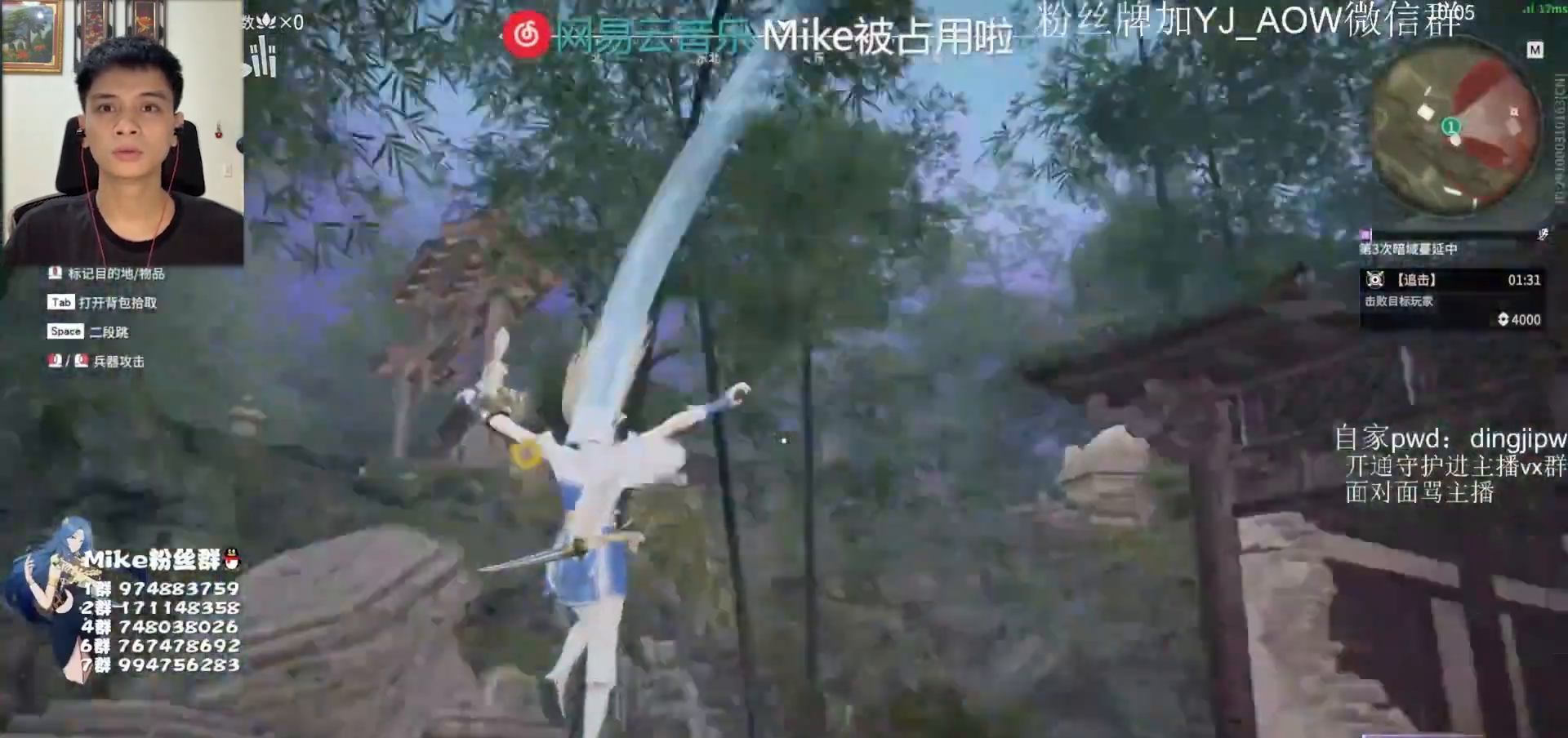
{"keys": ["w"], "mouse": [], "events": [[167, "space", "down"], [367, "space", "up"], [400, "f", "down"], [500, "f", "up"]]}
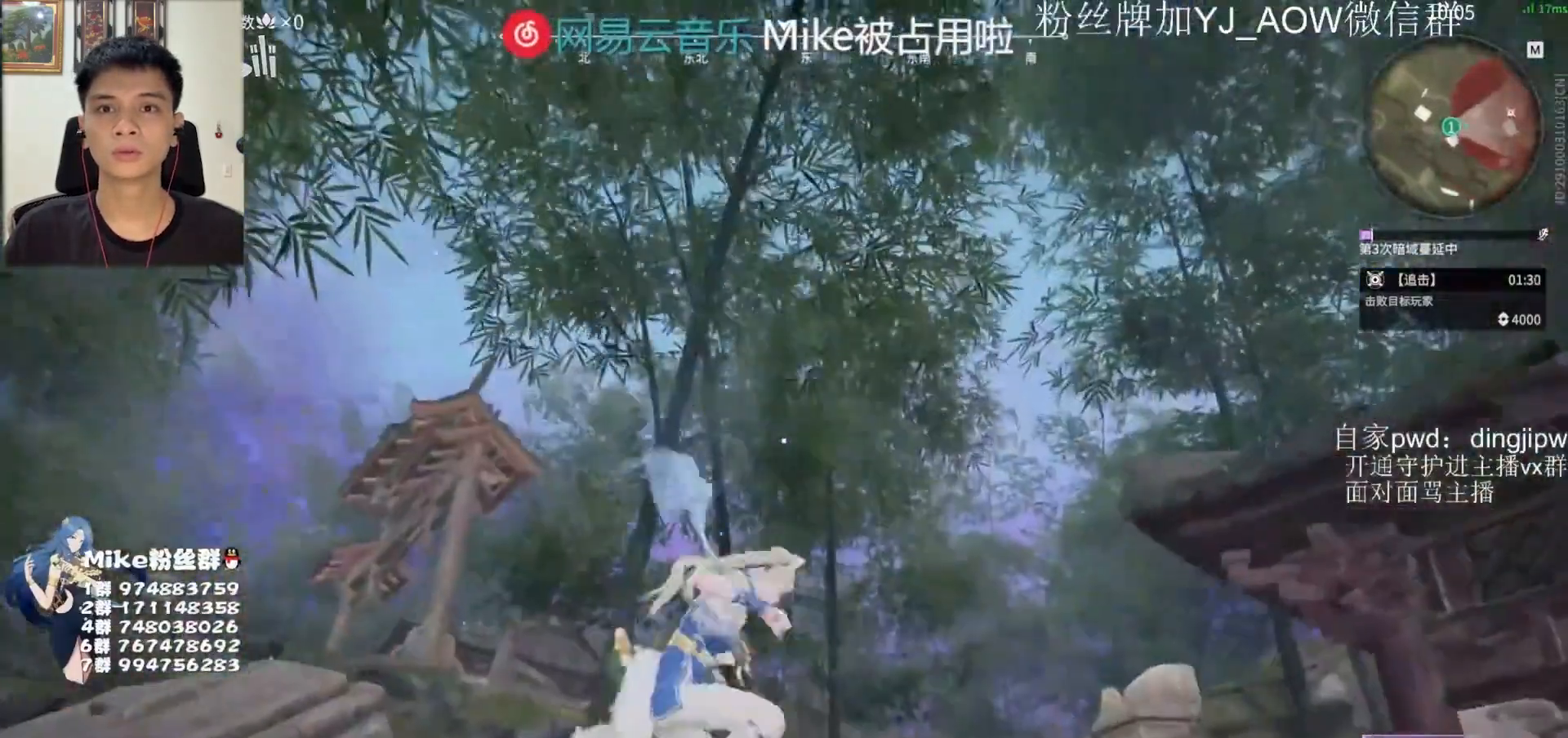
{"keys": ["w"], "mouse": [], "events": []}
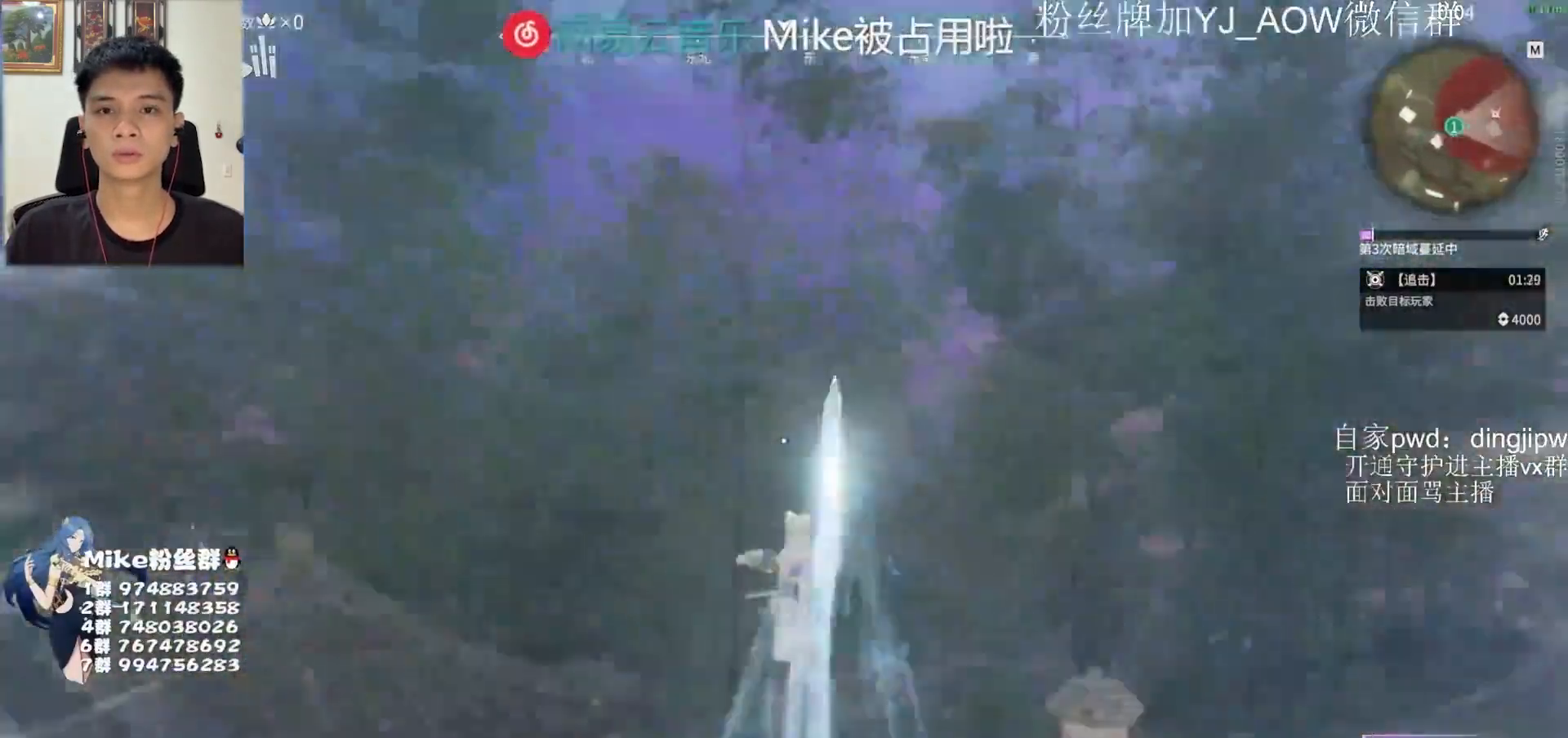
{"keys": ["space", "w"], "mouse": [], "events": [[167, "shift", "down"], [400, "q", "down"], [400, "space", "down"], [433, "shift", "up"], [500, "q", "up"]]}
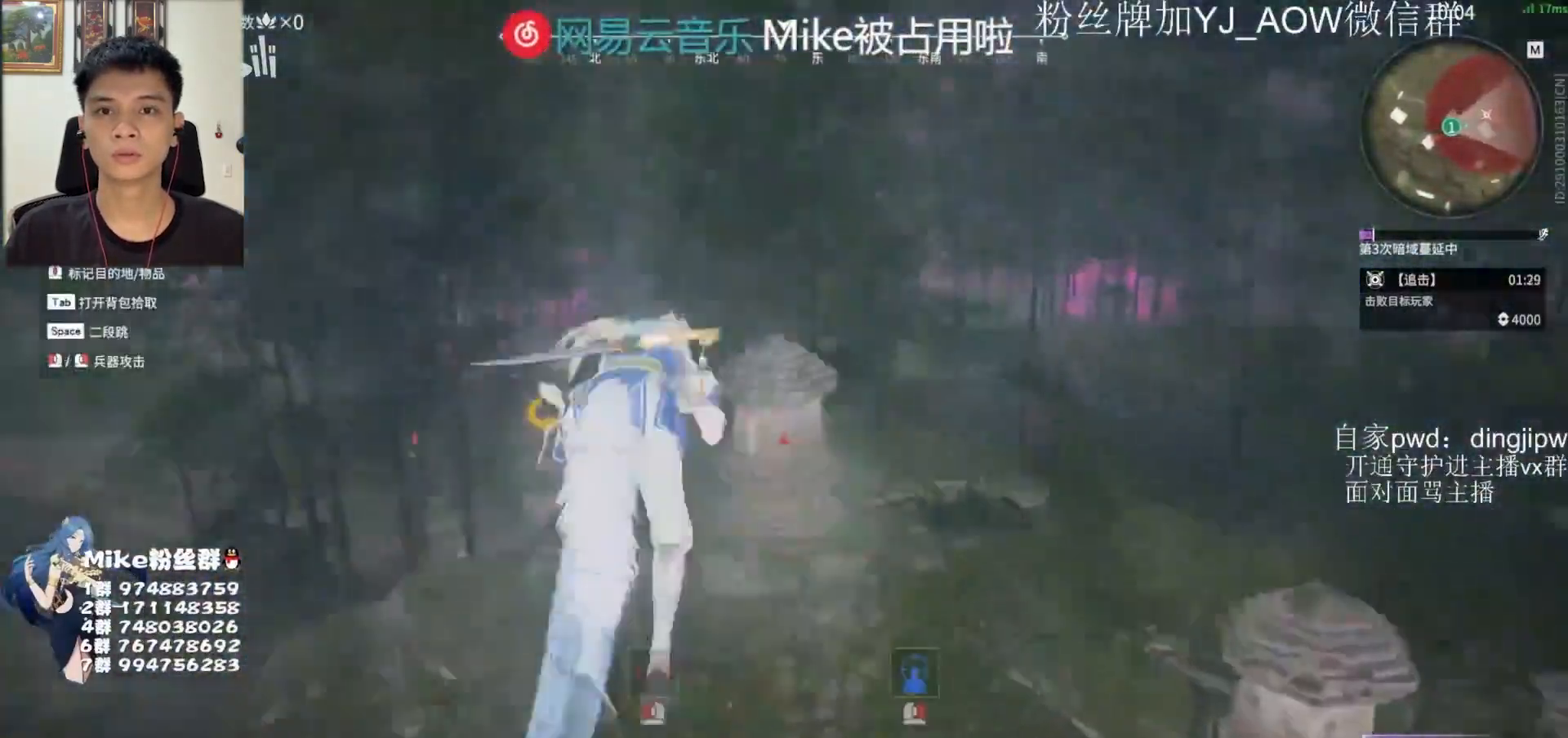
{"keys": ["w"], "mouse": [], "events": [[133, "space", "up"]]}
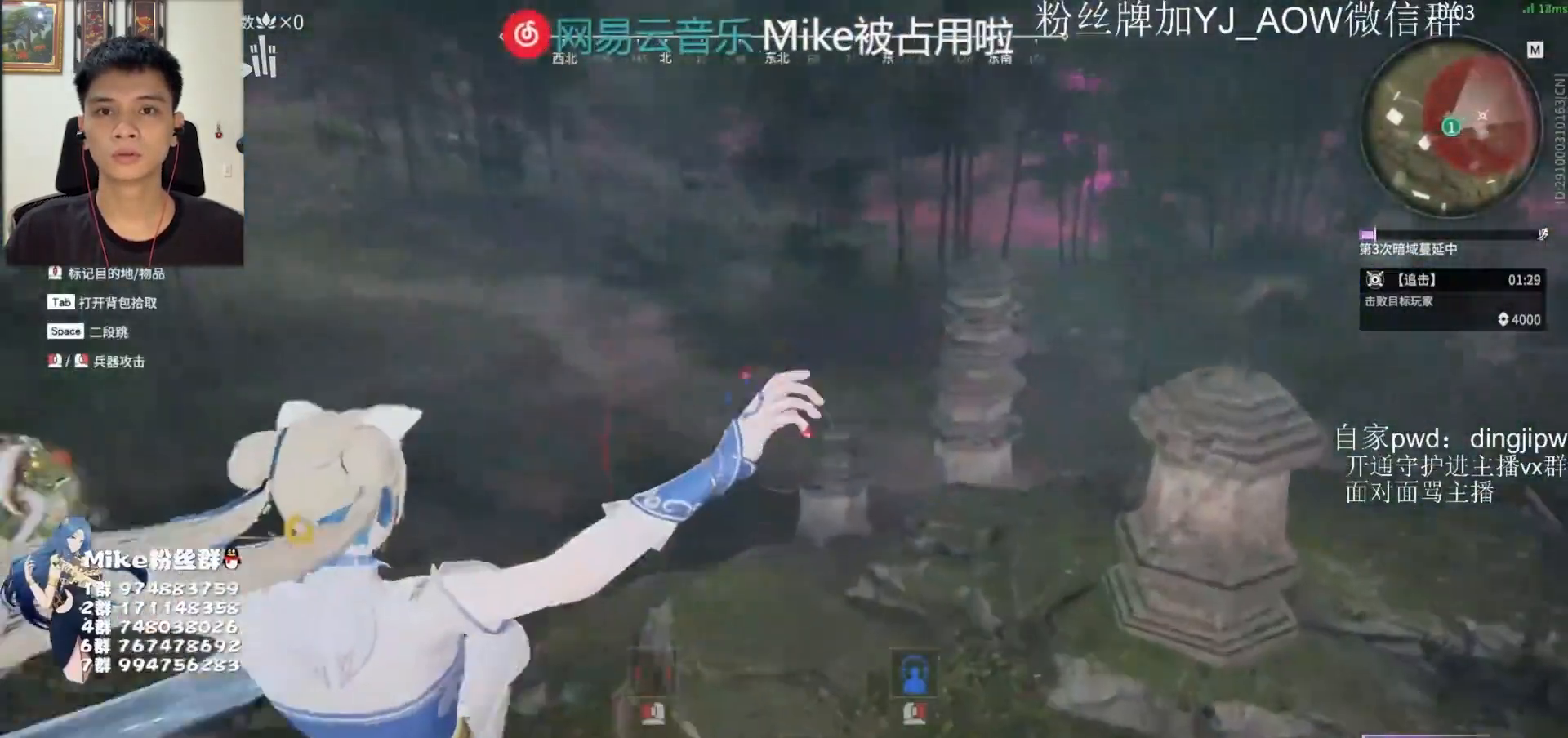
{"keys": ["w"], "mouse": [], "events": []}
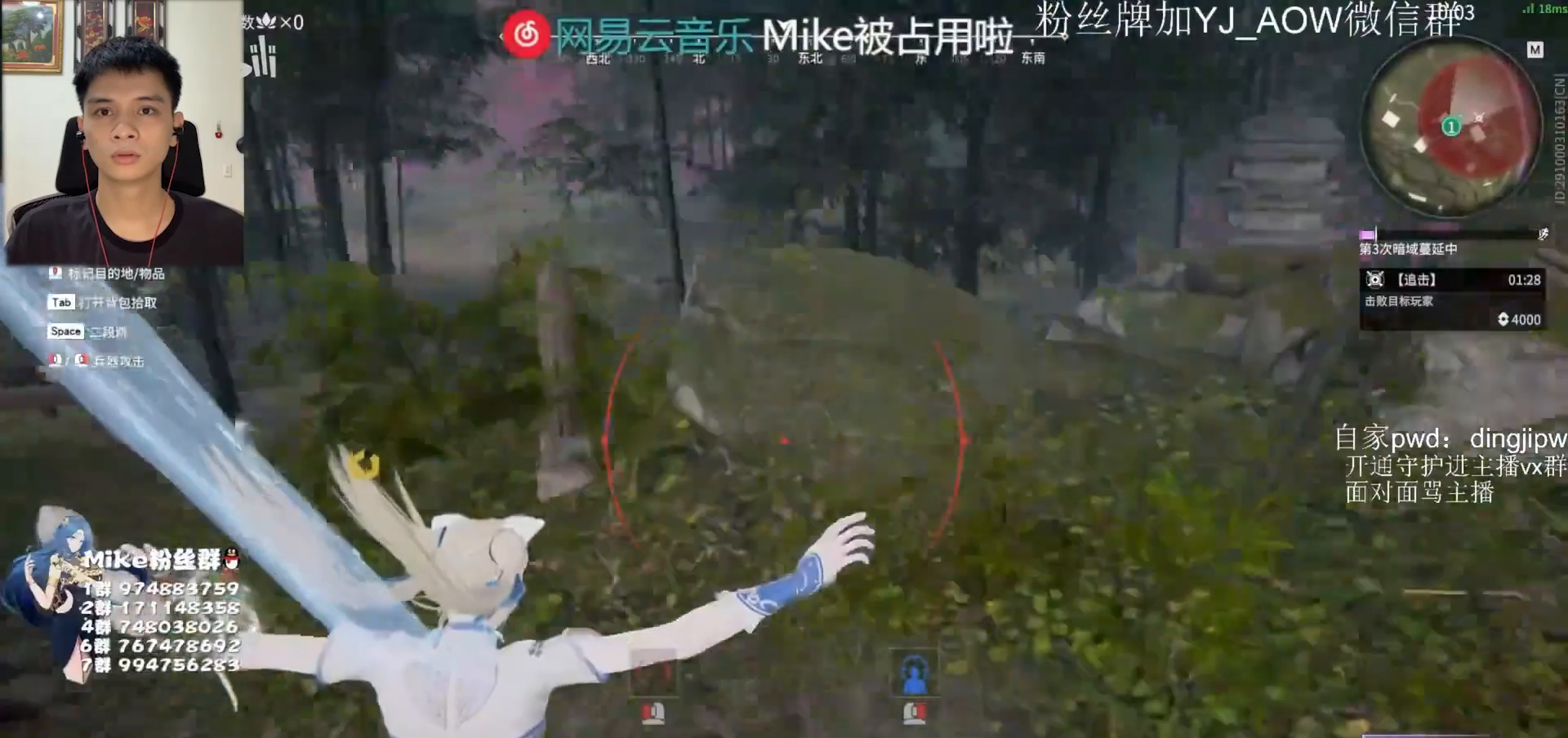
{"keys": ["space", "w"], "mouse": [], "events": [[400, "space", "down"]]}
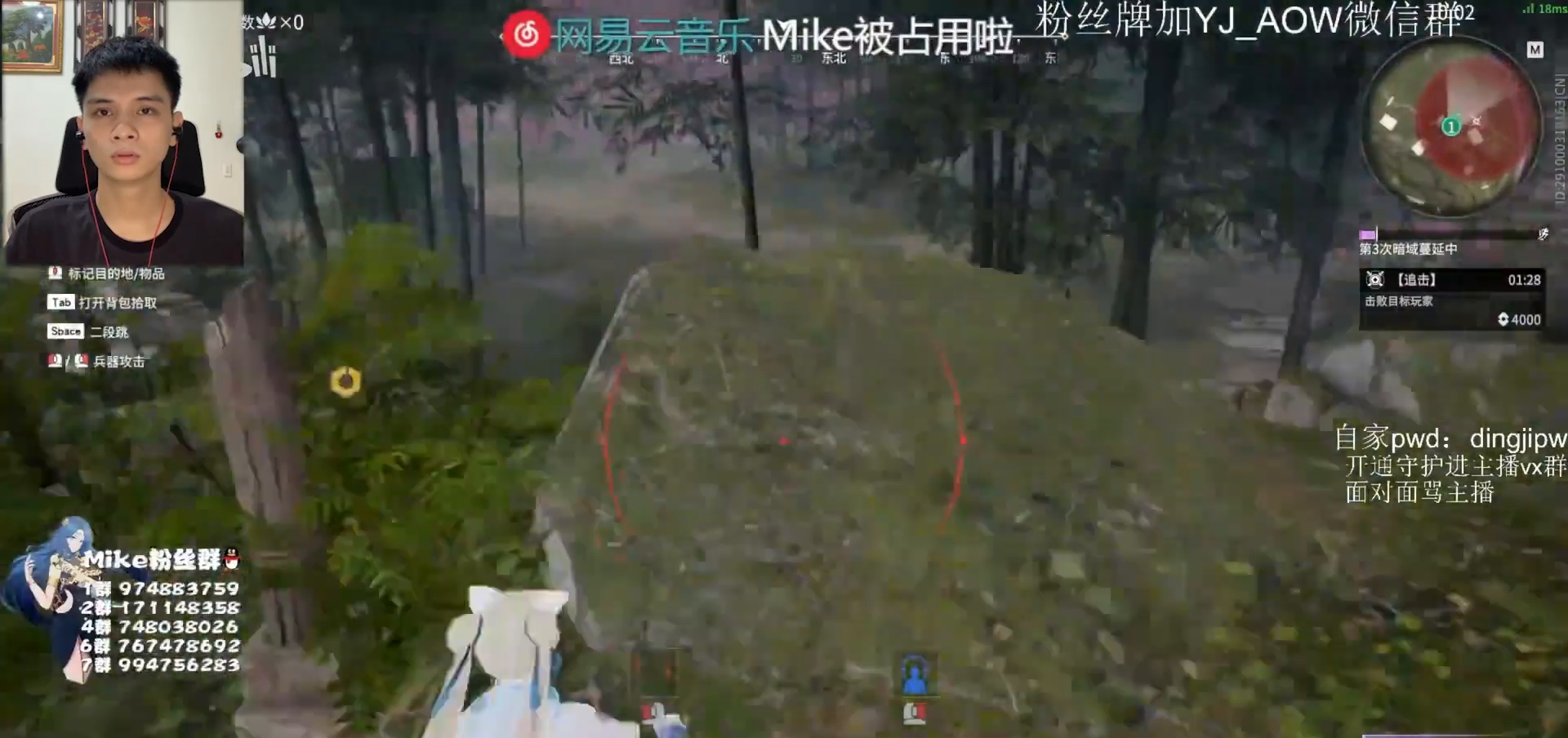
{"keys": ["f", "space", "w"], "mouse": [], "events": [[133, "space", "up"], [400, "space", "down"], [467, "f", "down"]]}
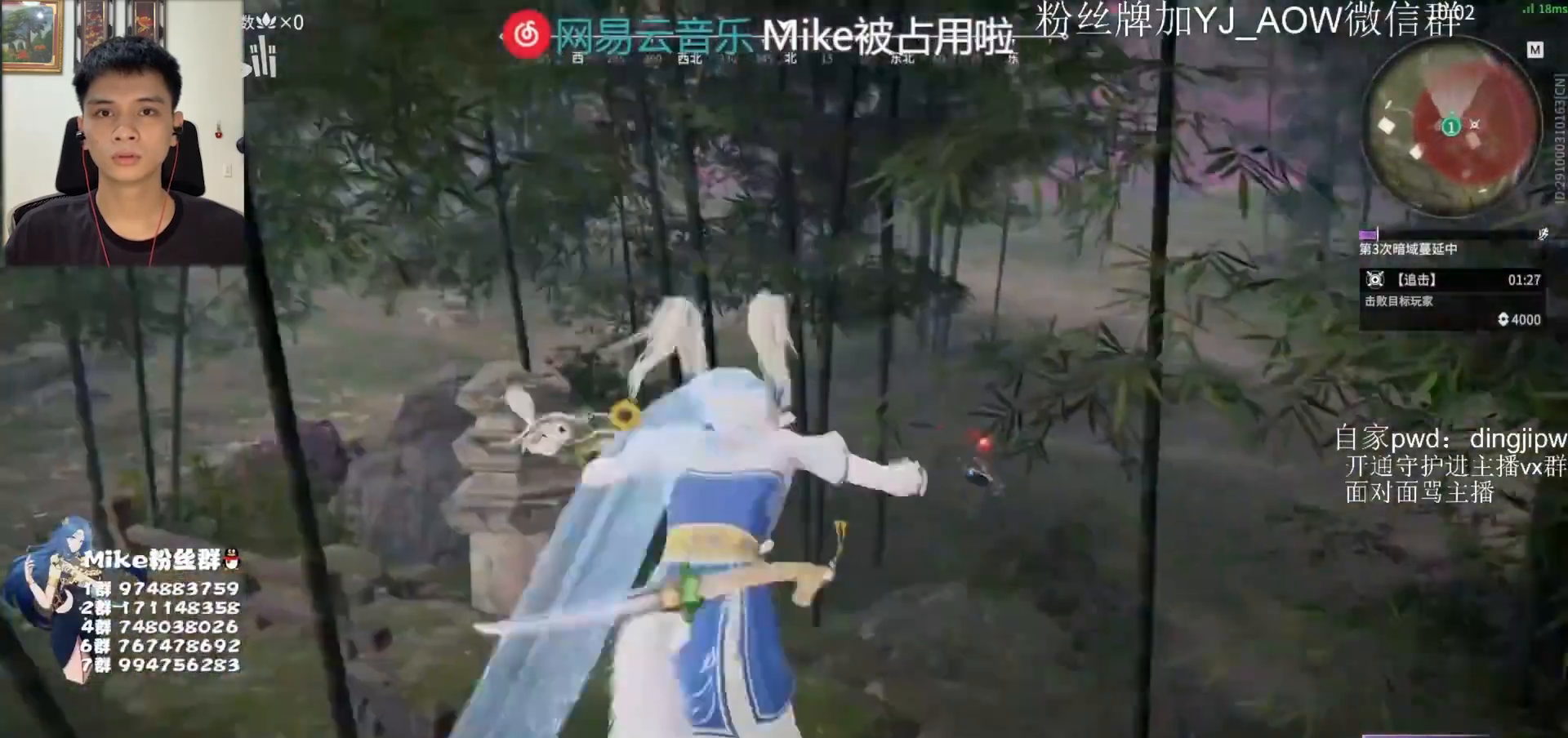
{"keys": [], "mouse": [], "events": [[33, "space", "up"], [67, "f", "up"], [133, "w", "up"]]}
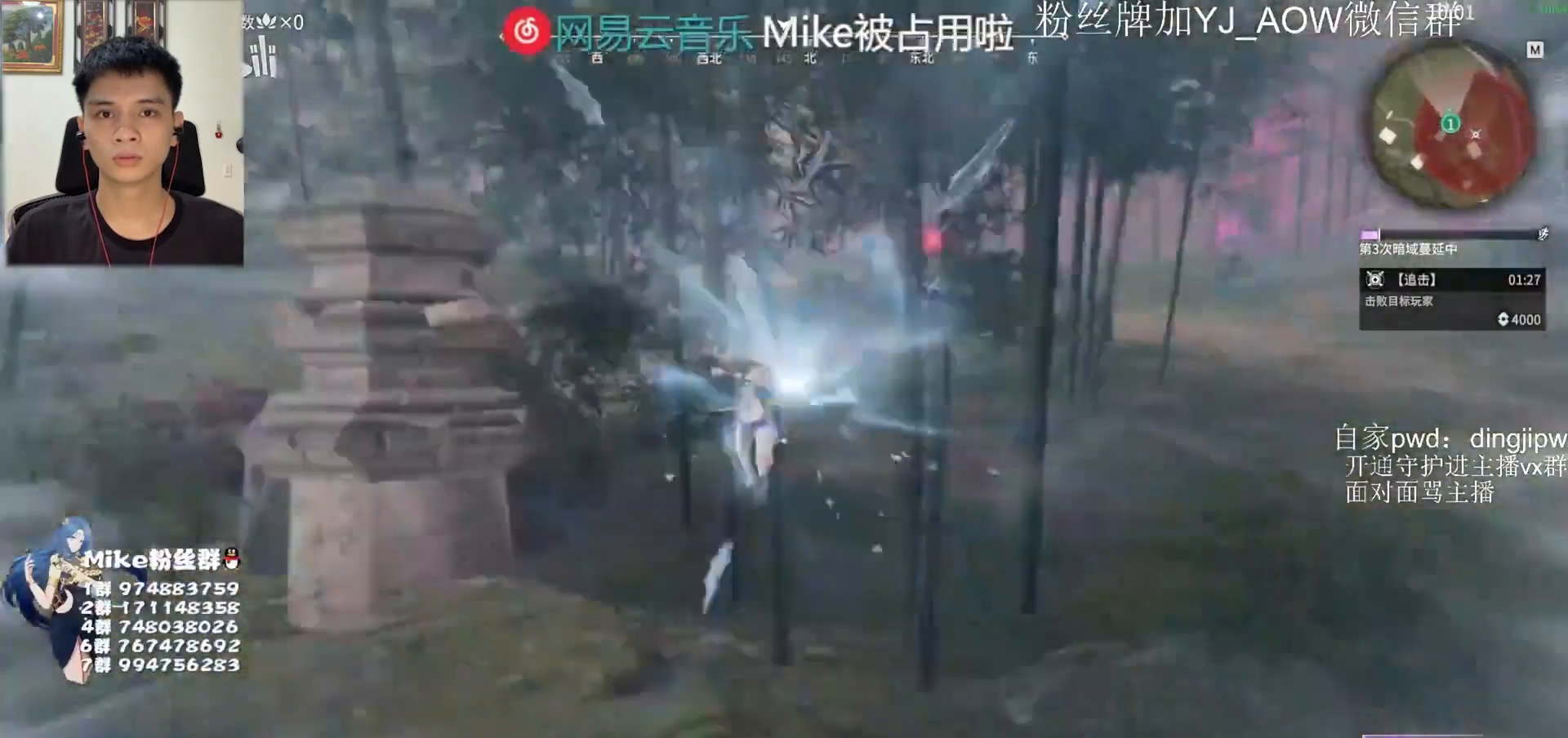
{"keys": [], "mouse": [], "events": [[233, "mouse_left", "down"], [467, "mouse_left", "up"]]}
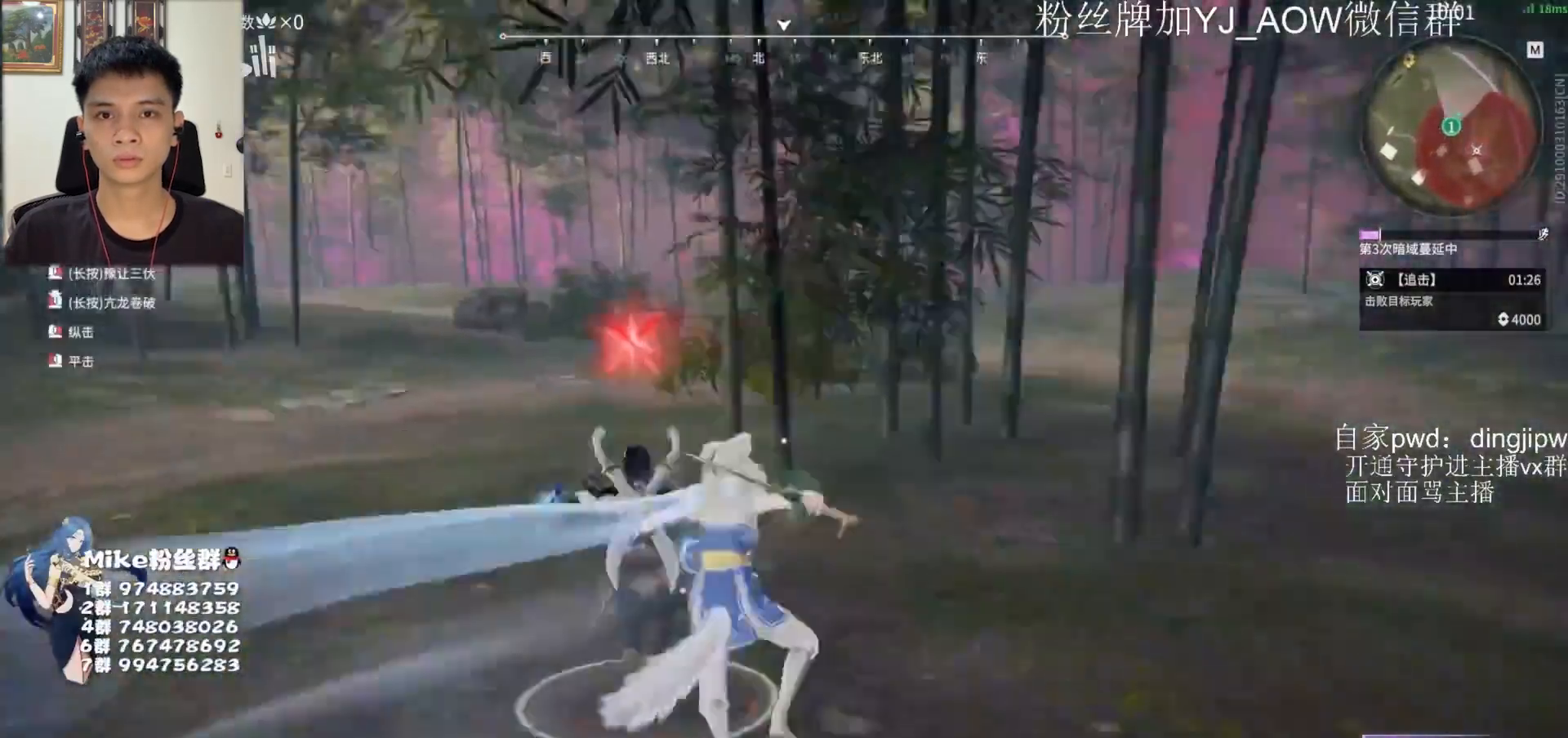
{"keys": [], "mouse": [], "events": [[300, "mouse_left", "down"], [433, "mouse_left", "up"]]}
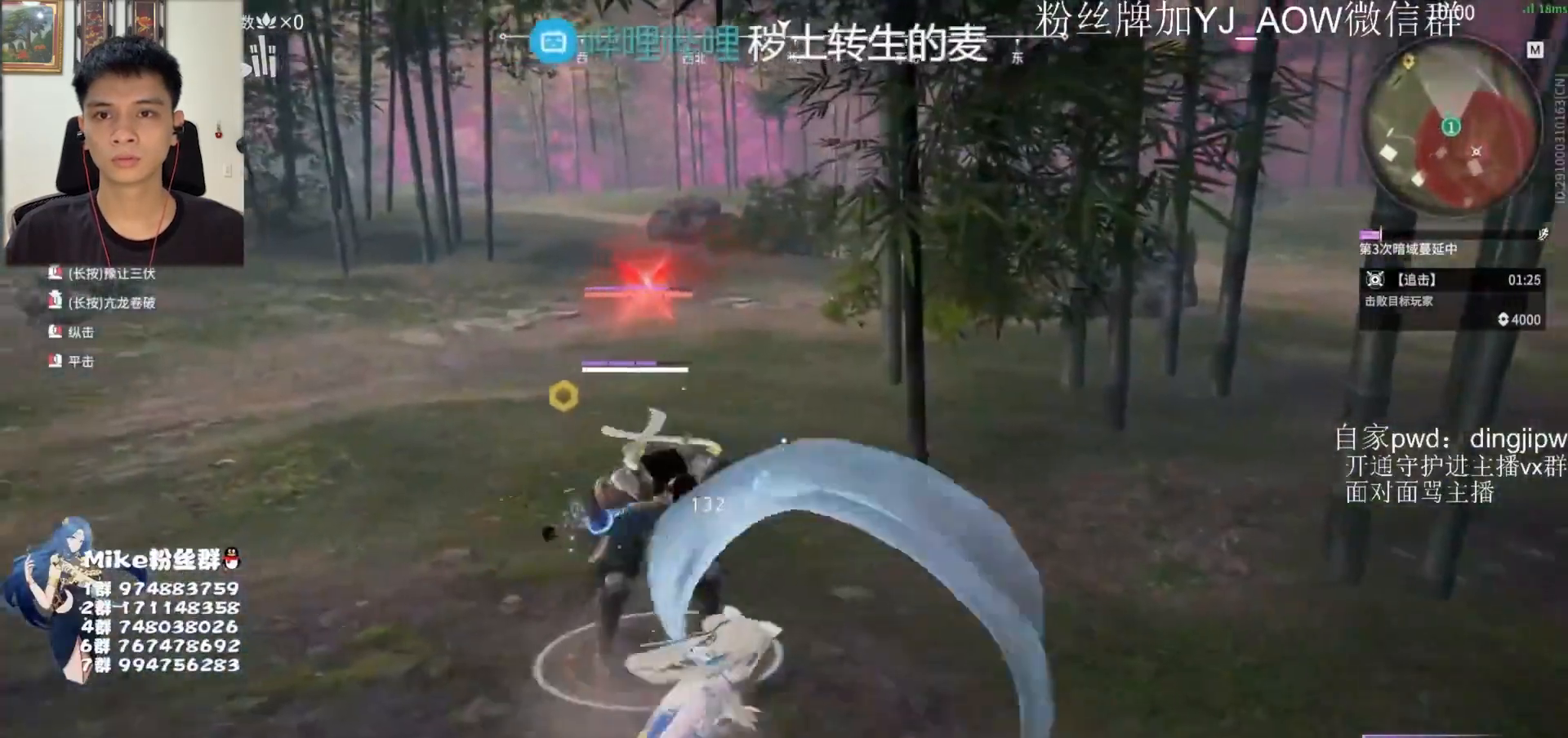
{"keys": [], "mouse": ["right"], "events": [[367, "mouse_right", "down"]]}
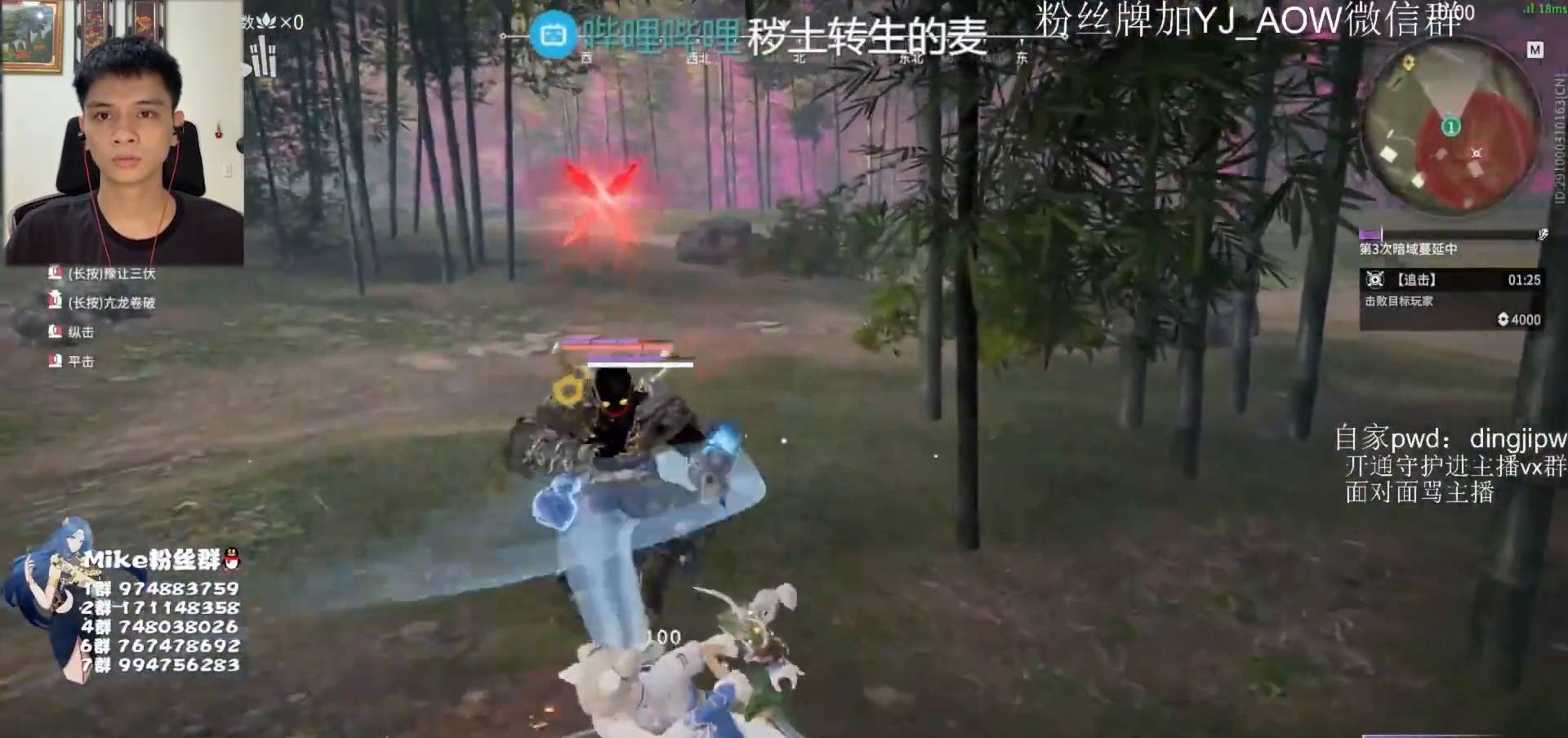
{"keys": ["shift", "w"], "mouse": [], "events": [[167, "mouse_right", "up"], [467, "w", "down"], [500, "shift", "down"]]}
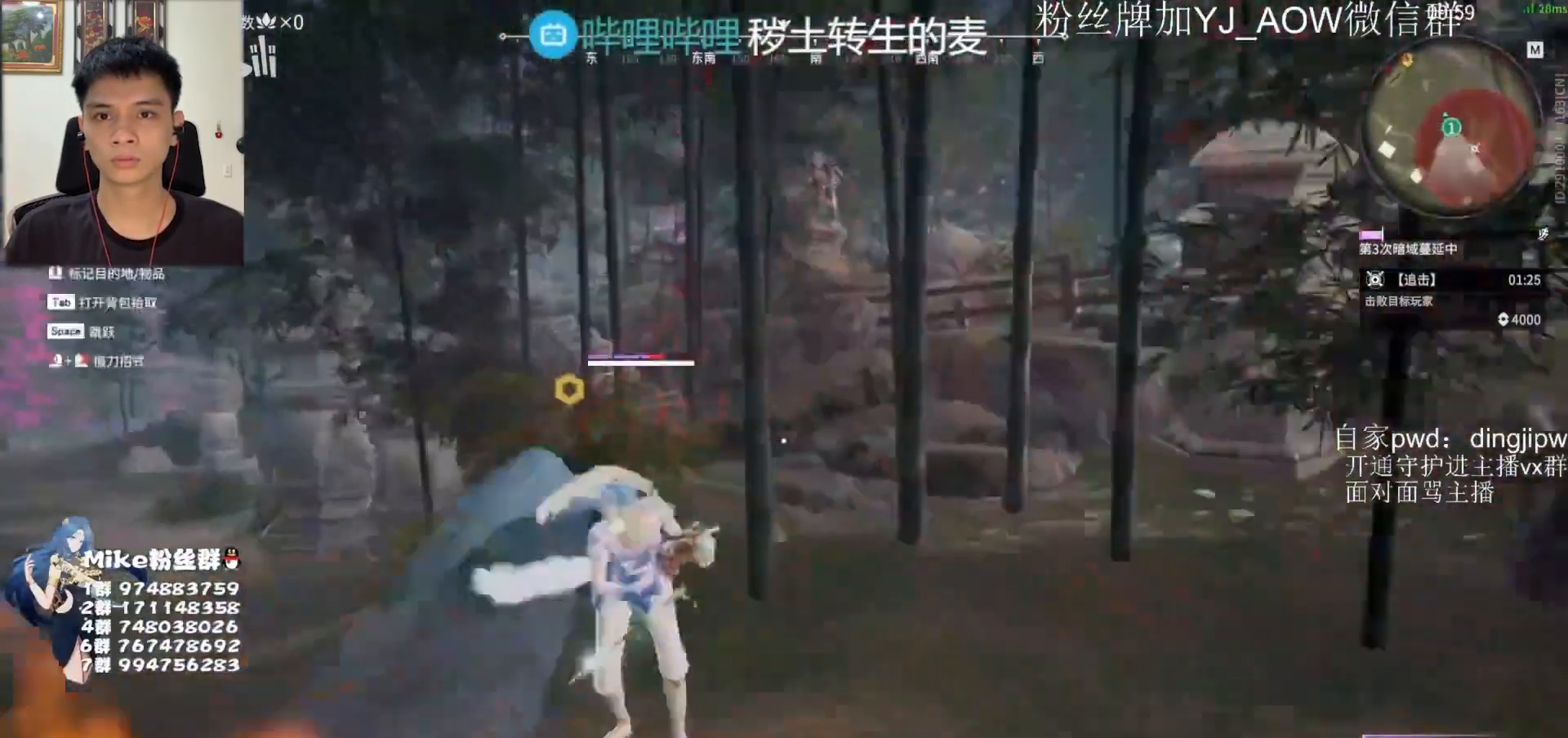
{"keys": ["w"], "mouse": [], "events": [[233, "mouse_left", "down"], [367, "mouse_left", "up"], [400, "shift", "up"]]}
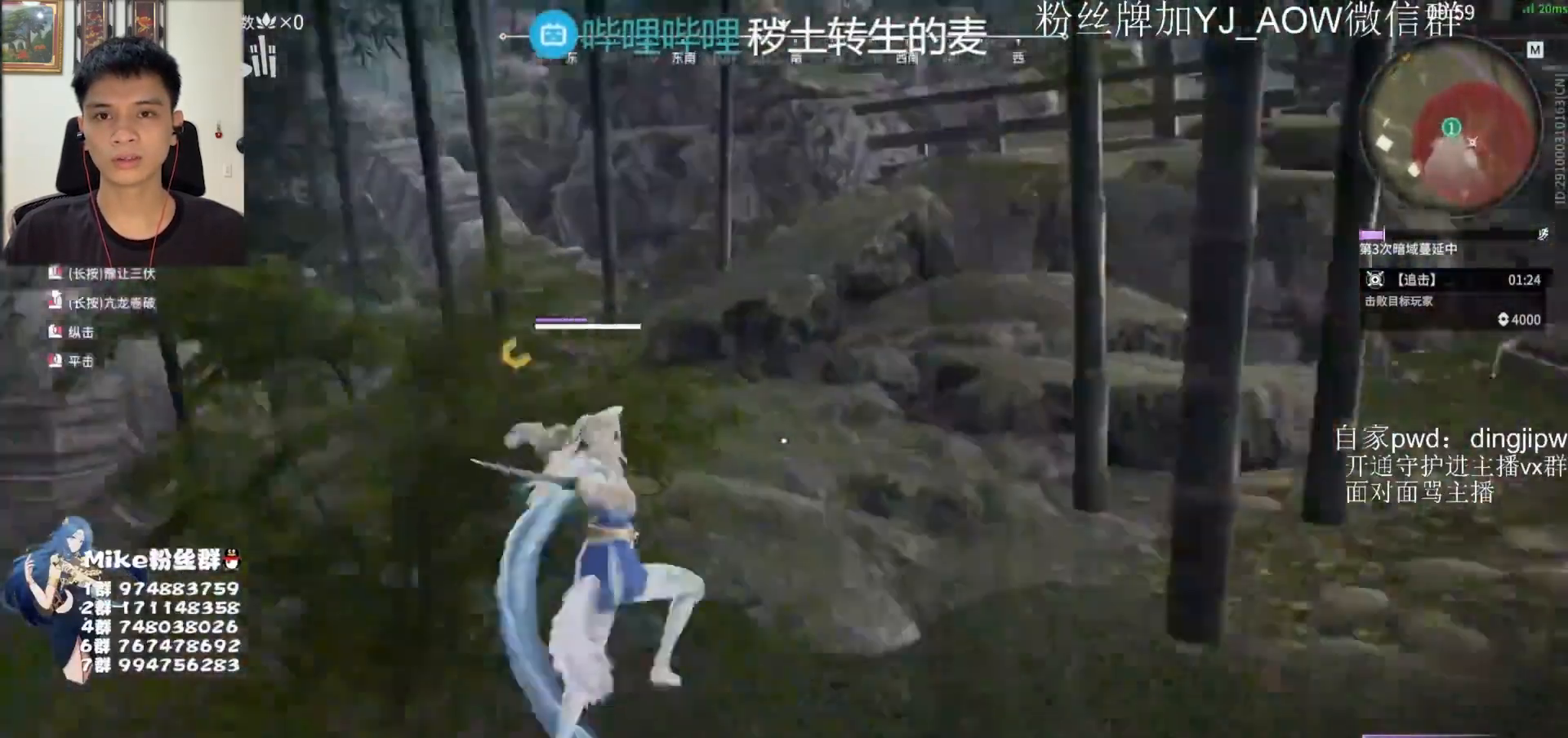
{"keys": ["shift", "w"], "mouse": [], "events": [[267, "shift", "down"]]}
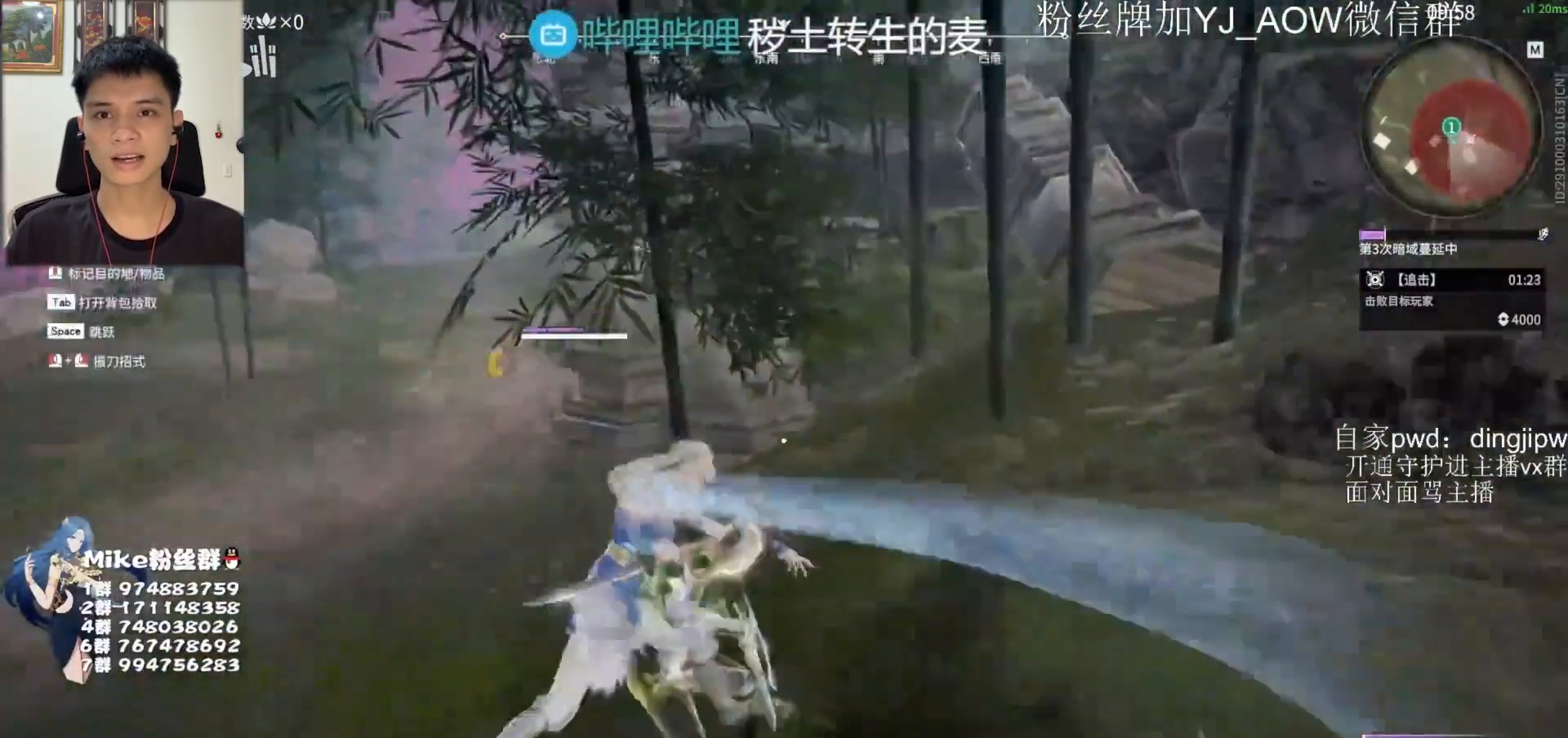
{"keys": ["w"], "mouse": [], "events": [[33, "mouse_right", "down"], [167, "shift", "up"], [267, "mouse_right", "up"]]}
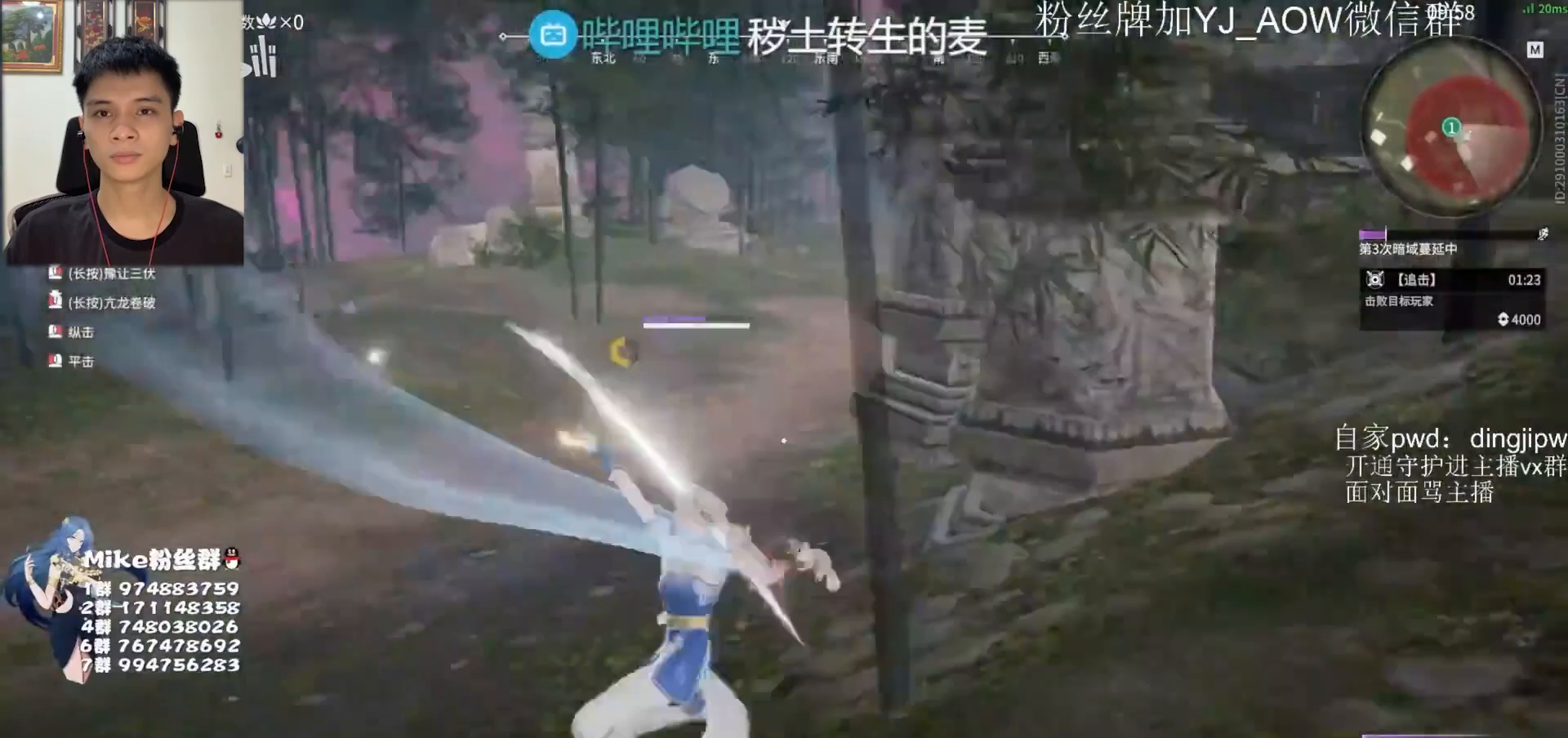
{"keys": ["shift", "w"], "mouse": [], "events": [[167, "shift", "down"]]}
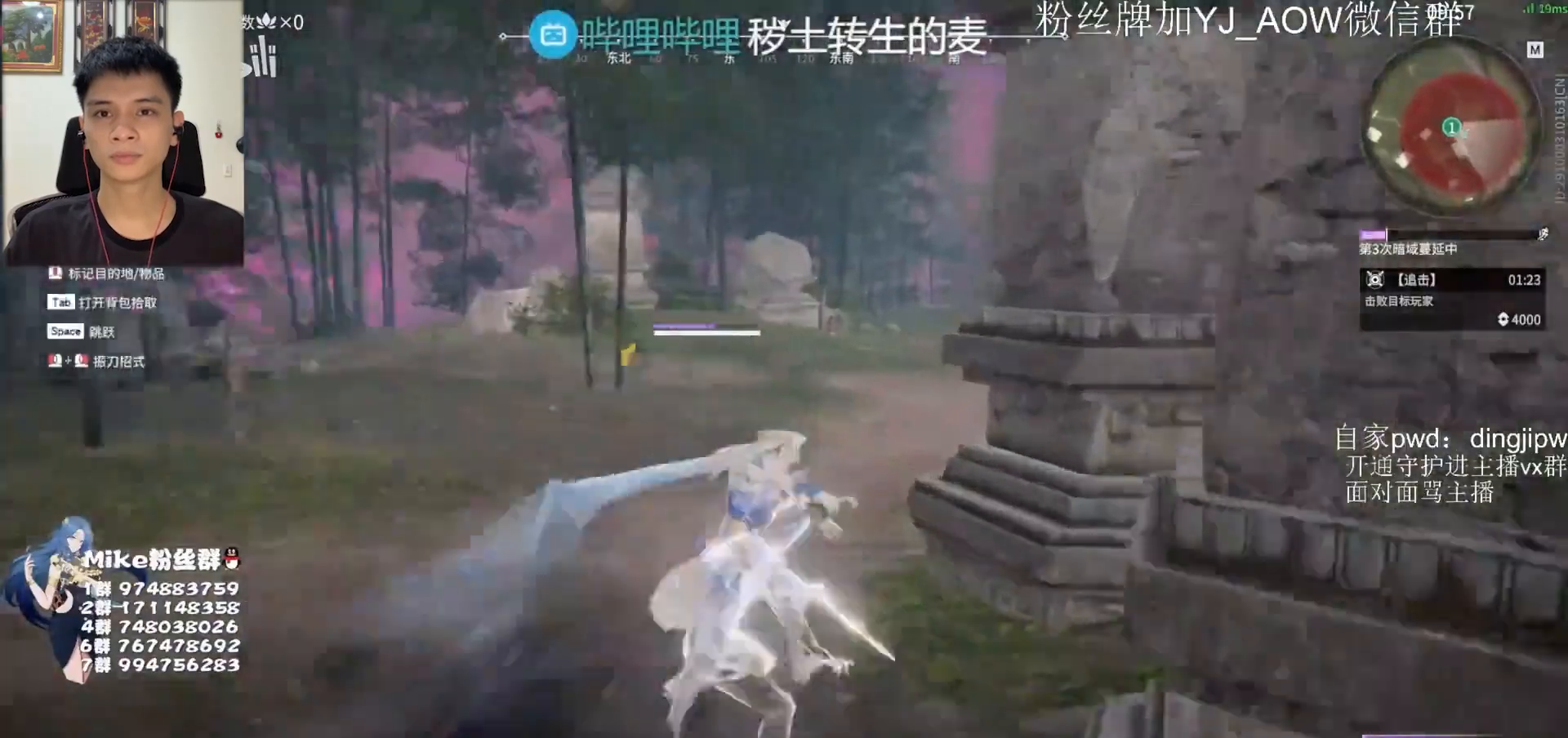
{"keys": ["w"], "mouse": [], "events": [[33, "mouse_right", "down"], [267, "mouse_right", "up"], [267, "shift", "up"]]}
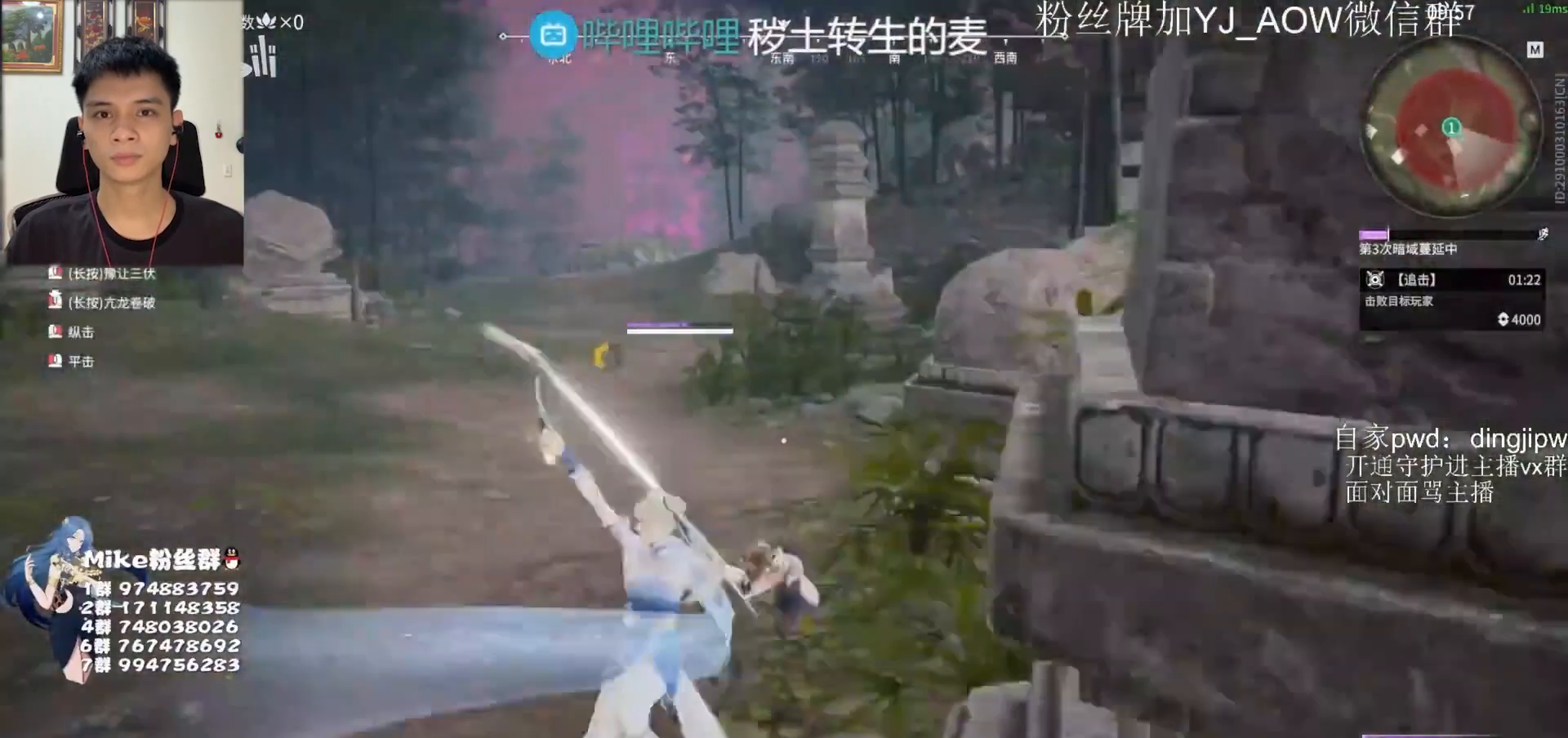
{"keys": ["shift", "w"], "mouse": [], "events": [[133, "shift", "down"]]}
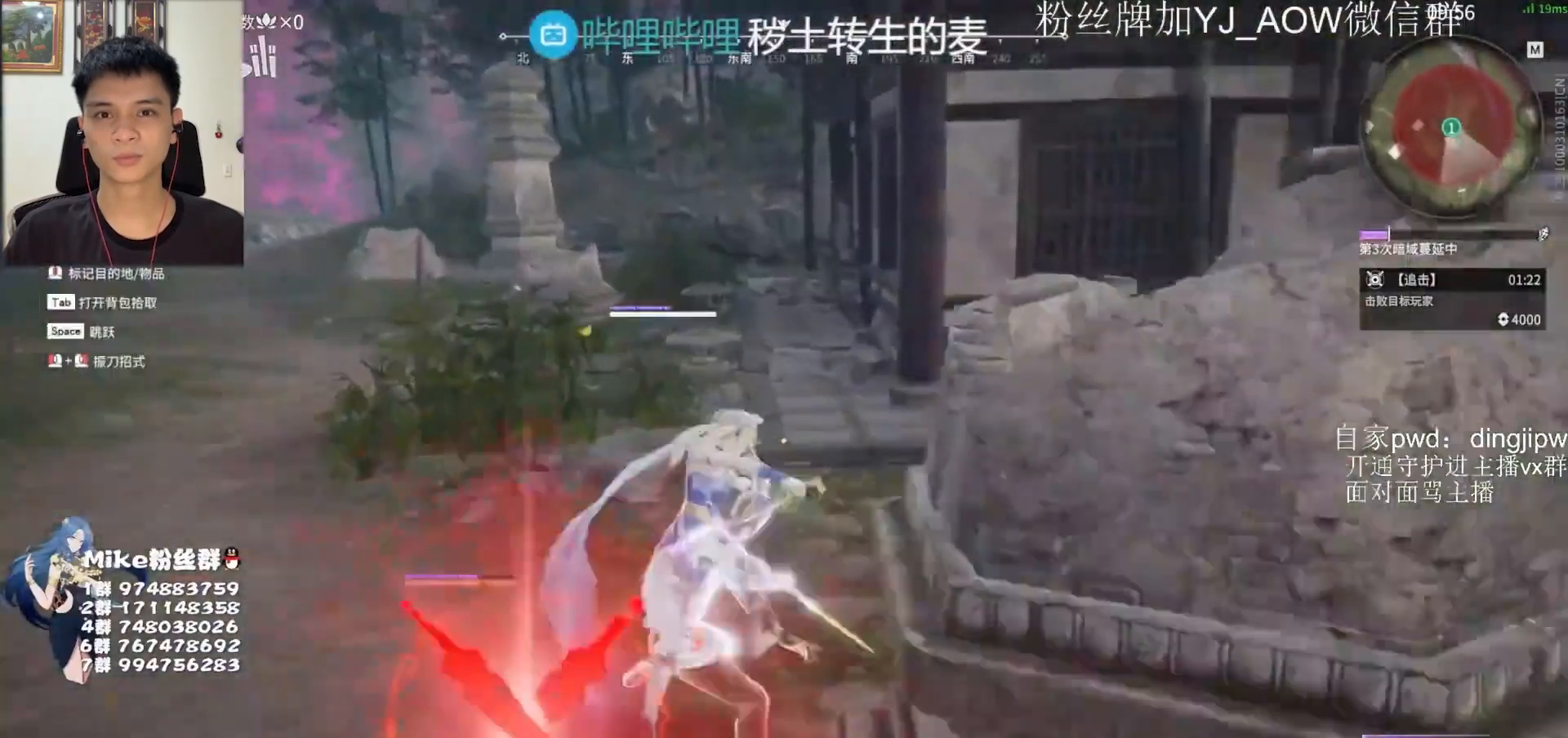
{"keys": ["w"], "mouse": ["right"], "events": [[67, "mouse_right", "down"], [467, "shift", "up"]]}
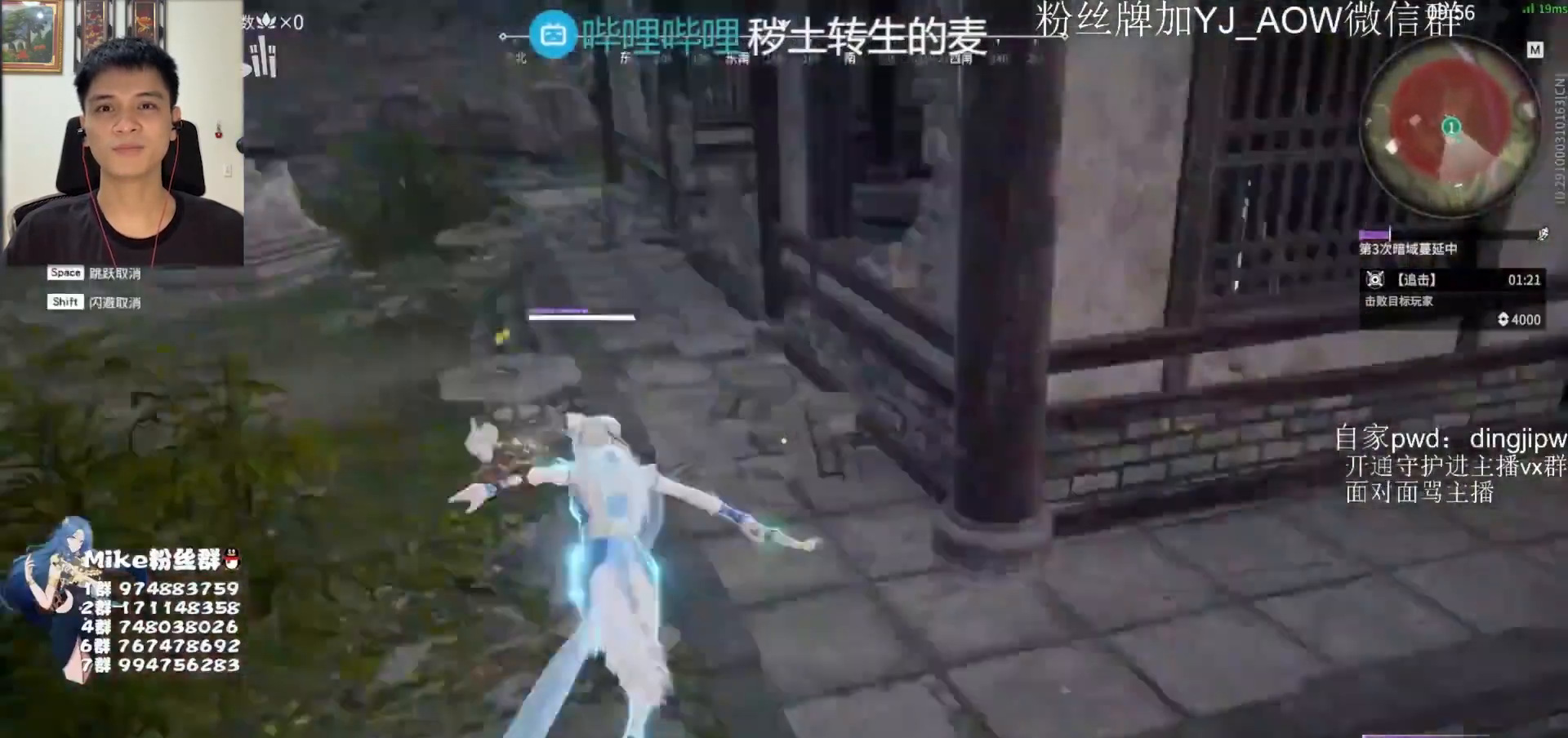
{"keys": [], "mouse": [], "events": [[100, "w", "up"], [300, "mouse_right", "up"]]}
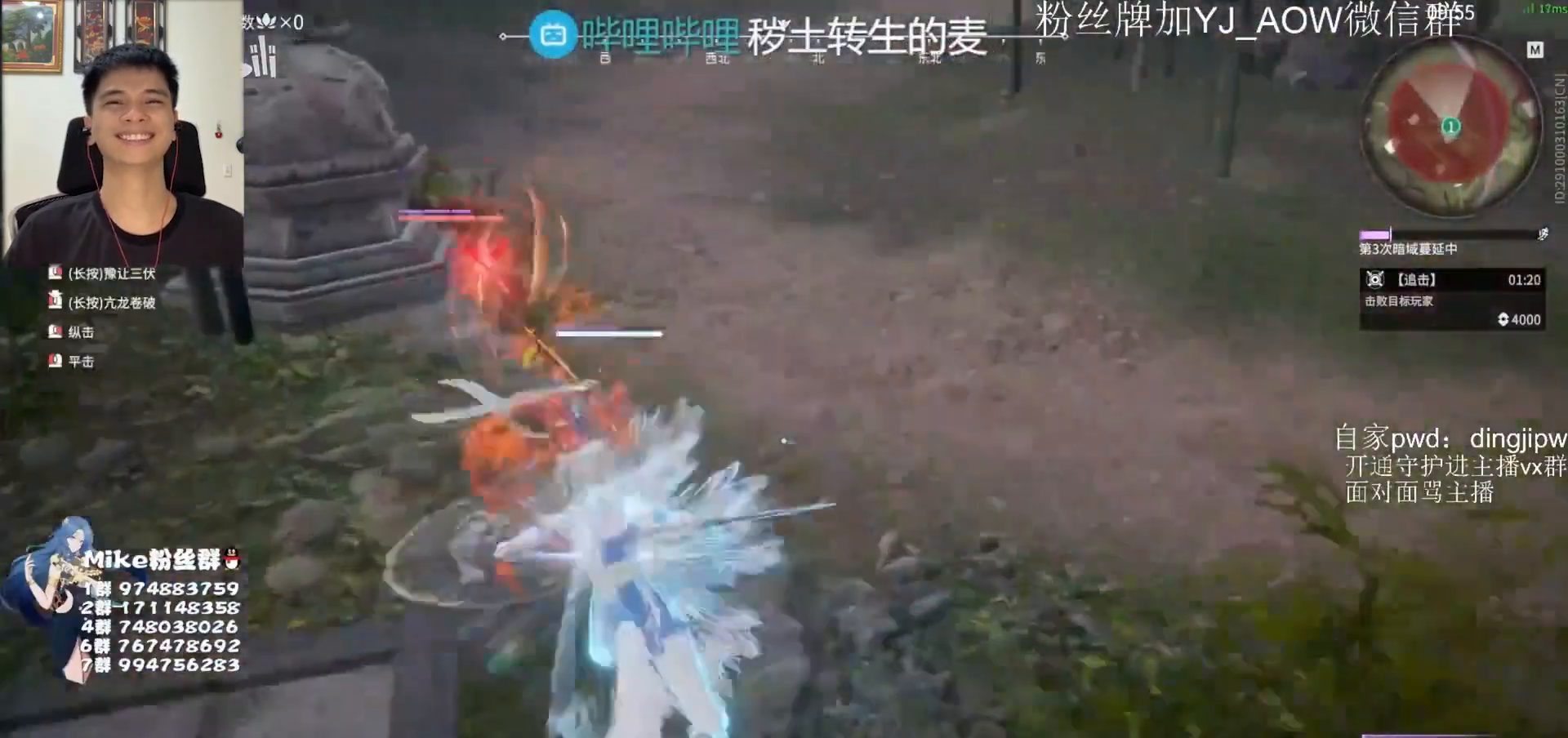
{"keys": [], "mouse": [], "events": []}
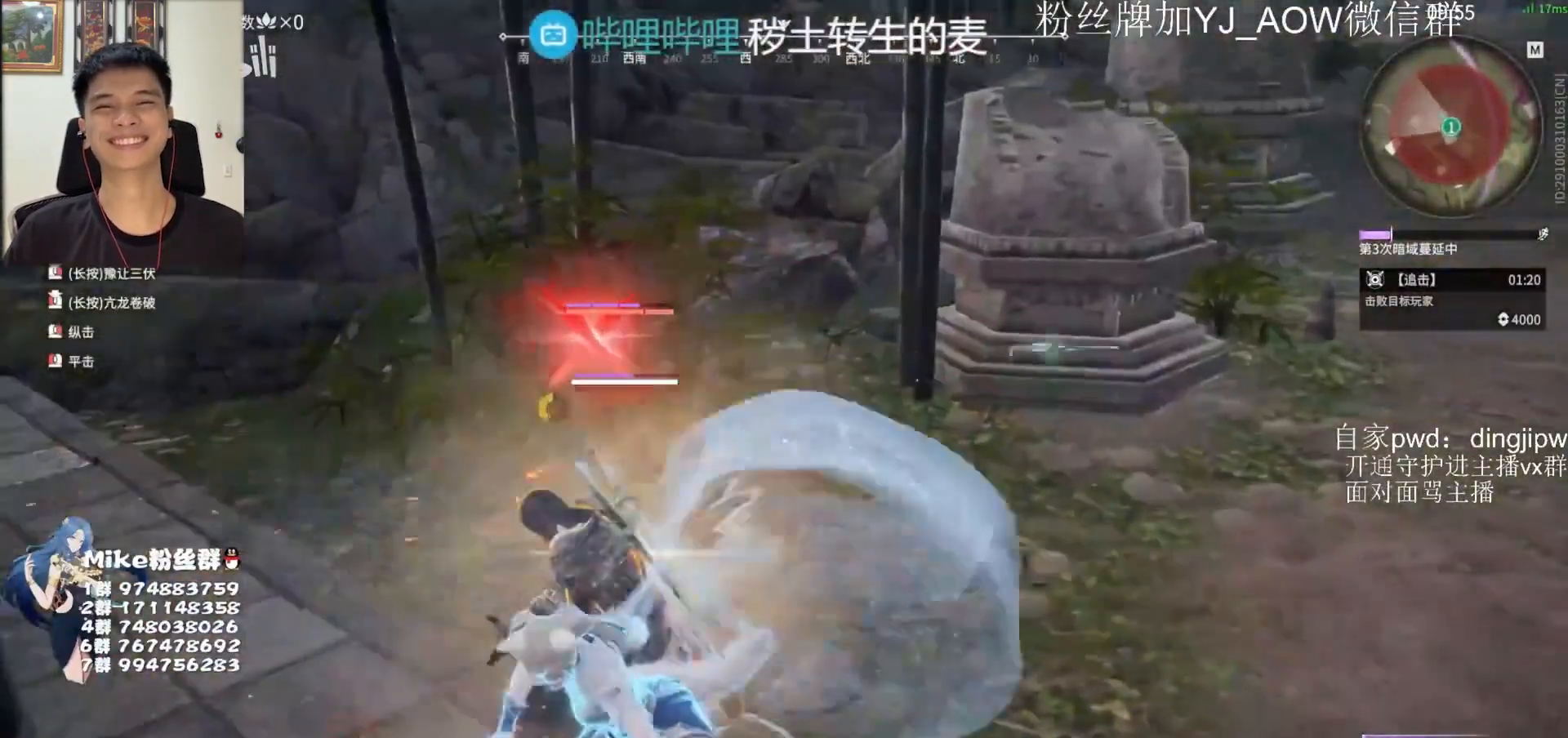
{"keys": ["a", "d", "s", "shift"], "mouse": [], "events": [[200, "s", "down"], [200, "shift", "down"], [233, "a", "down"], [233, "d", "down"], [300, "a", "up"], [300, "shift", "up"], [367, "a", "down"], [367, "shift", "down"]]}
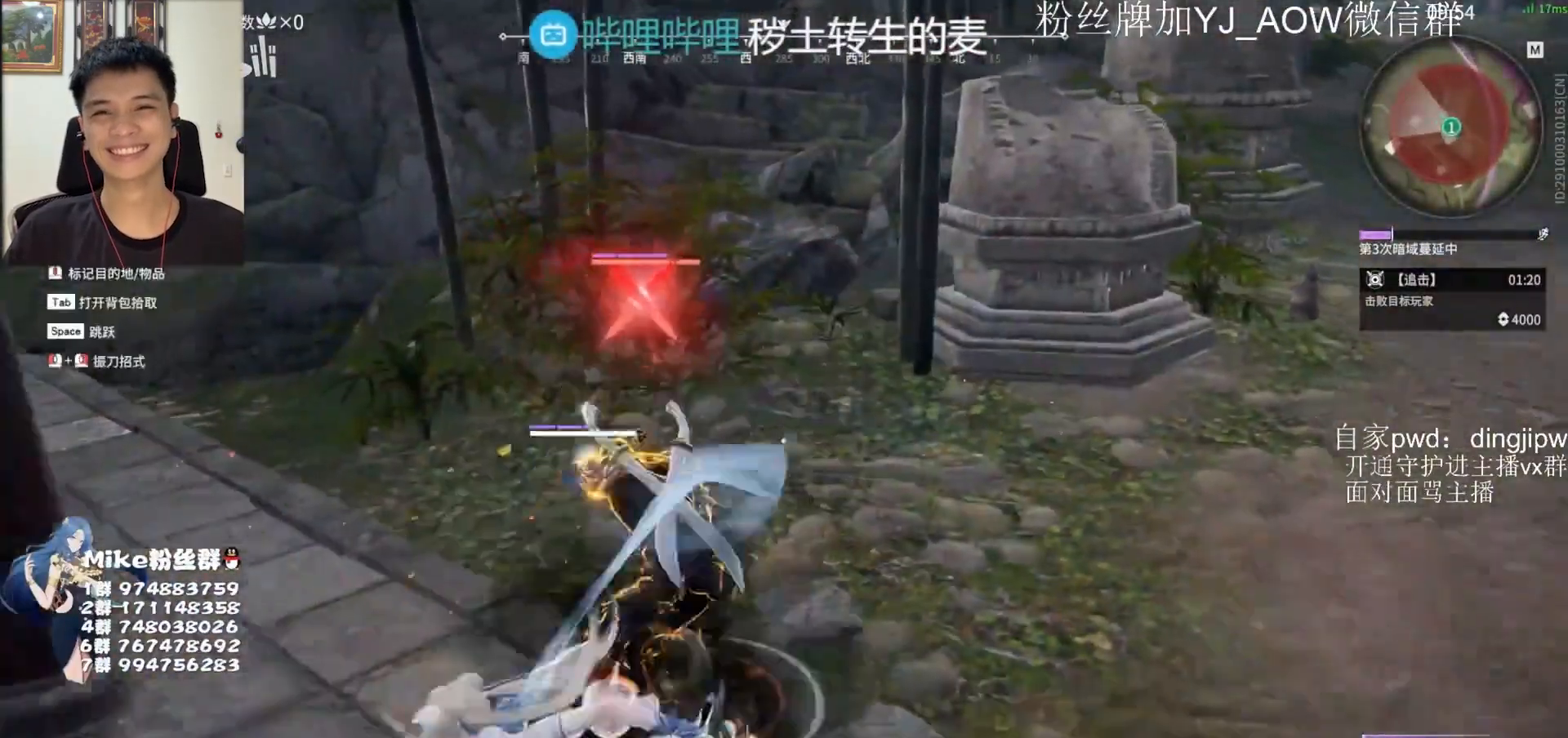
{"keys": [], "mouse": [], "events": [[67, "a", "up"], [67, "d", "up"], [67, "s", "up"], [67, "shift", "up"], [333, "mouse_left", "down"], [433, "mouse_left", "up"]]}
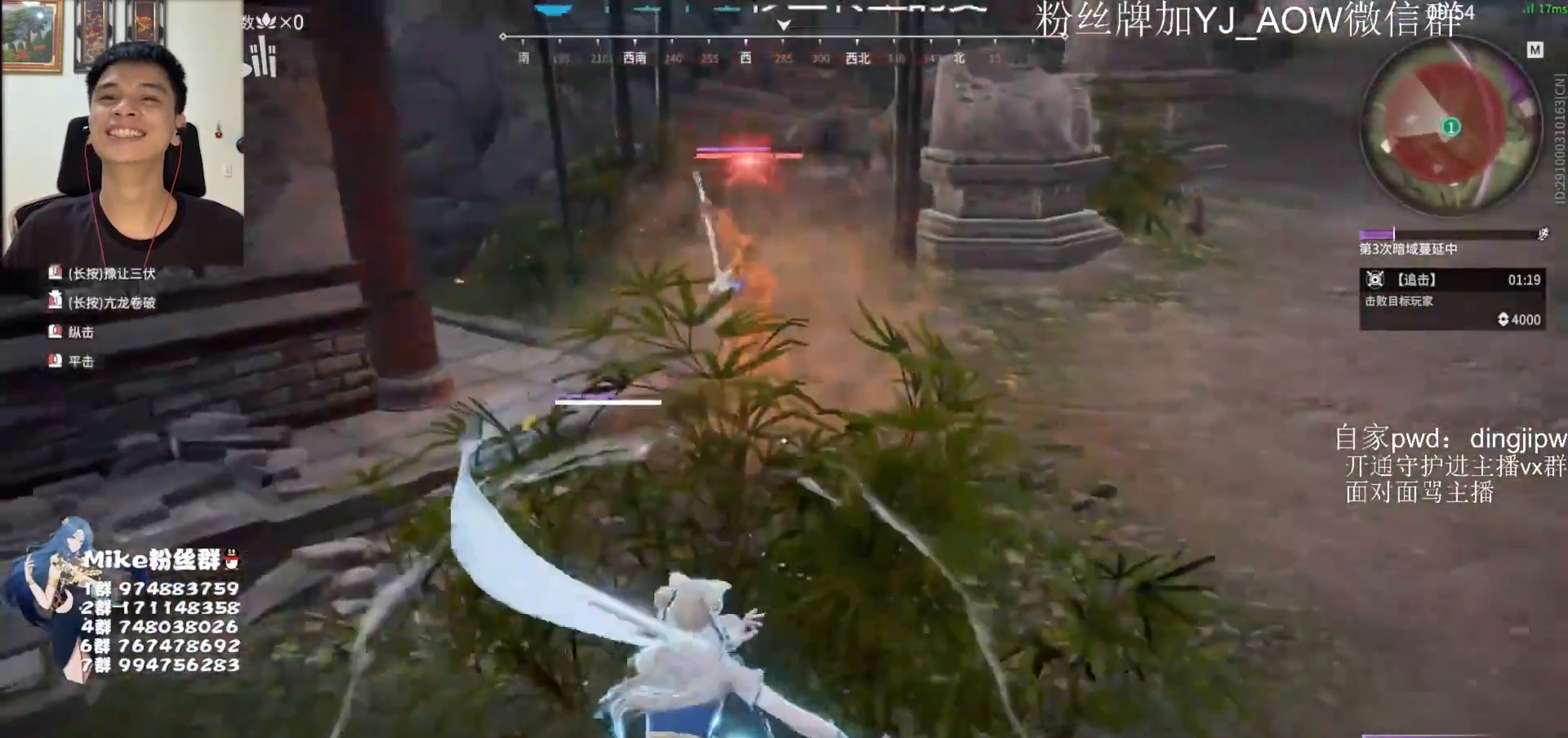
{"keys": [], "mouse": ["right"], "events": [[433, "mouse_right", "down"]]}
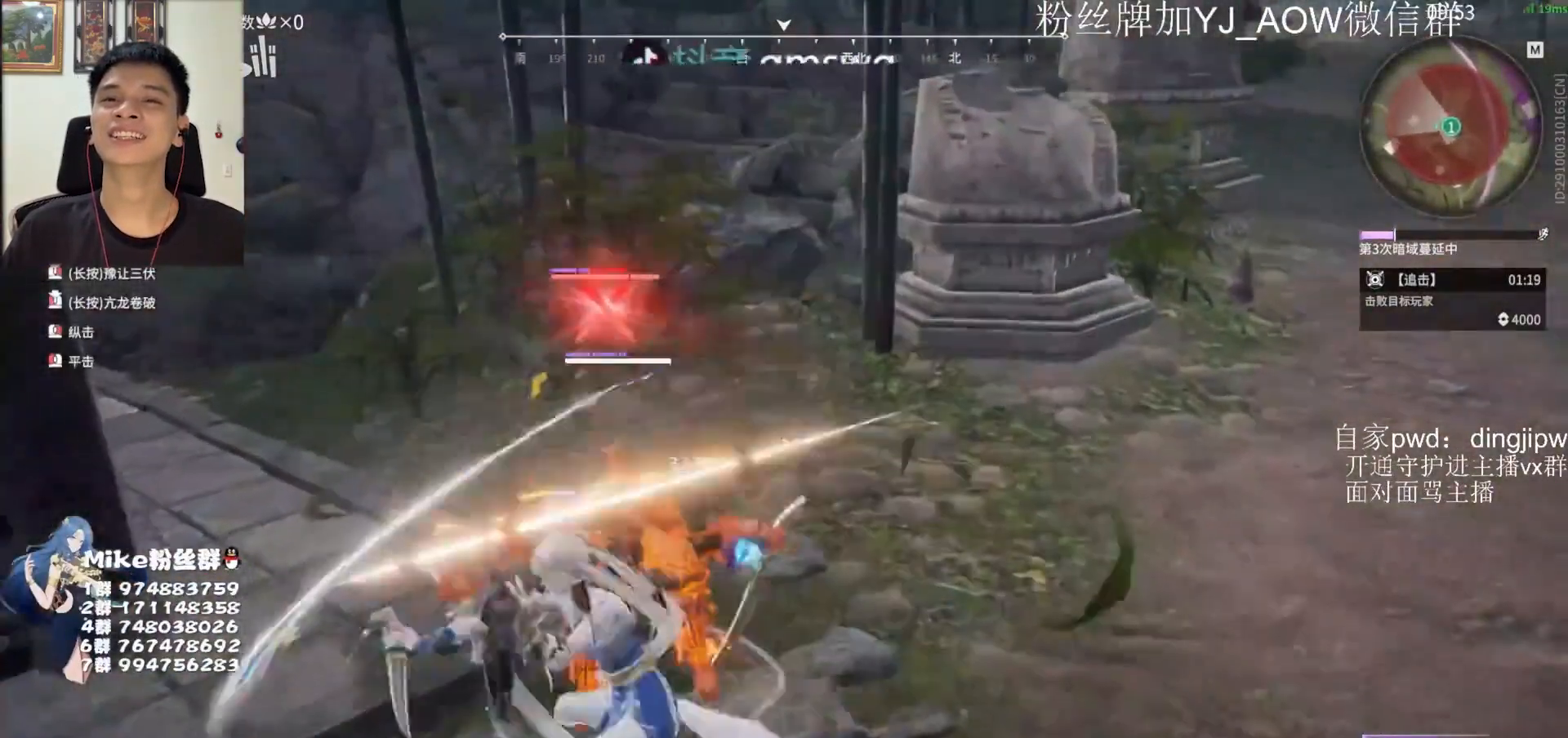
{"keys": [], "mouse": [], "events": [[133, "mouse_right", "up"]]}
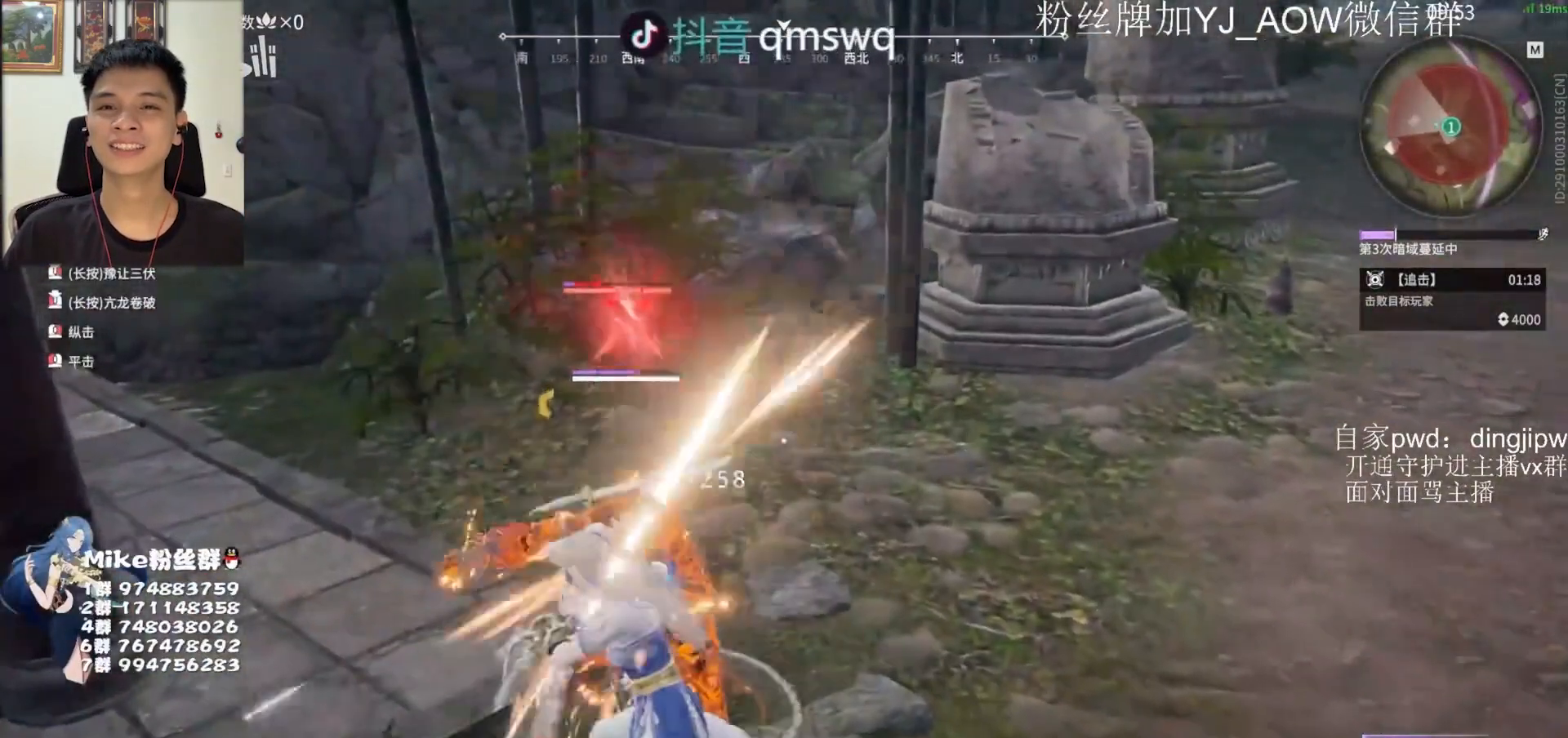
{"keys": [], "mouse": [], "events": [[67, "space", "down"], [167, "mouse_right", "down"], [167, "space", "up"], [200, "mouse_right", "up"], [267, "mouse_right", "down"], [333, "mouse_right", "up"], [367, "mouse_right", "down"], [433, "mouse_right", "up"]]}
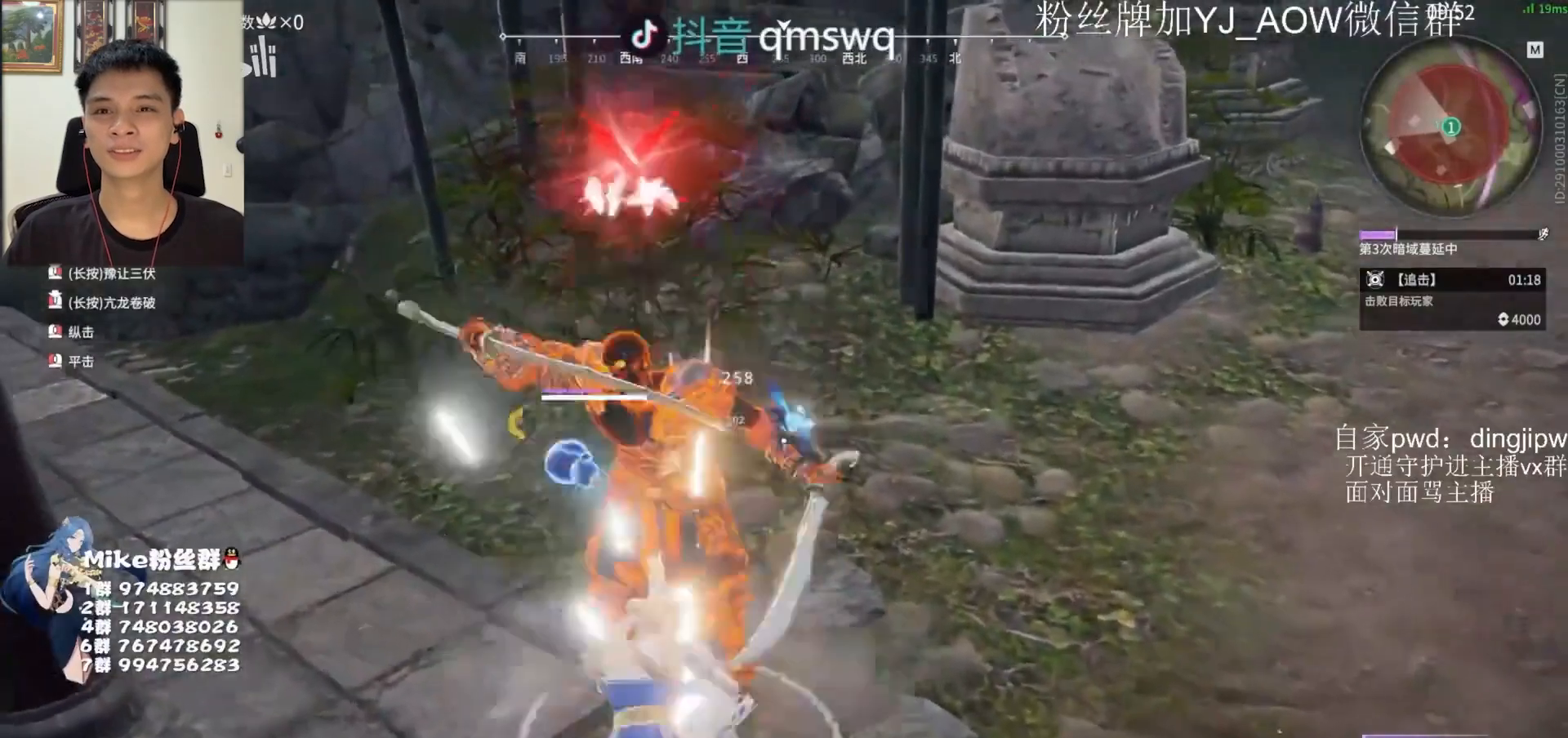
{"keys": [], "mouse": [], "events": []}